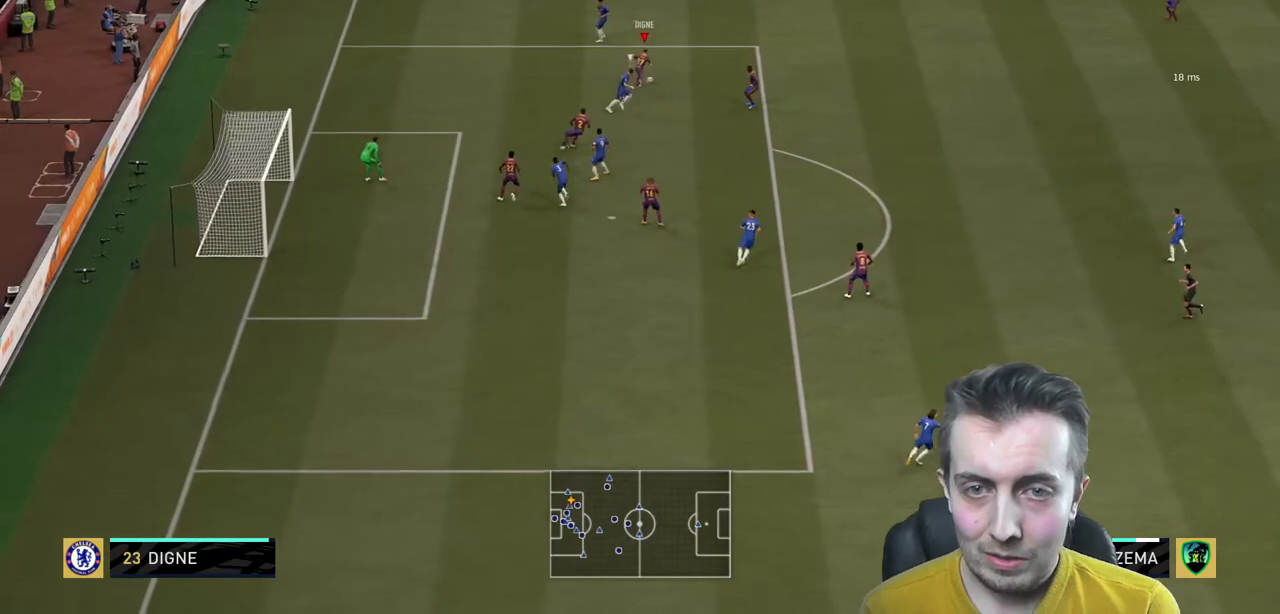
Gameplay with a controller (Xbox layout); each line is a JSON object with the inputs held at the frame after it. "events" lists button and stick changes between this image and that frame as [ms after this image, input, new state], when the widget could be followed in between. Not read: L3 R3.
{"buttons": ["R2"], "left_stick": "center", "right_stick": "center", "events": [[66, "left_stick", "center"]]}
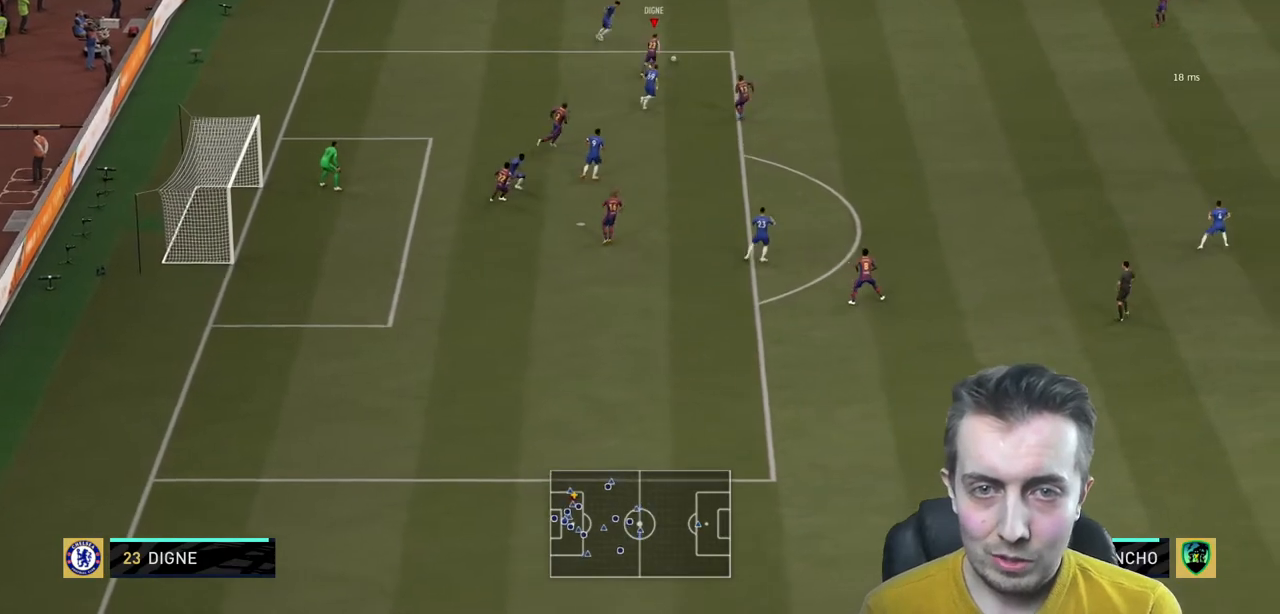
{"buttons": [], "left_stick": "center", "right_stick": "center"}
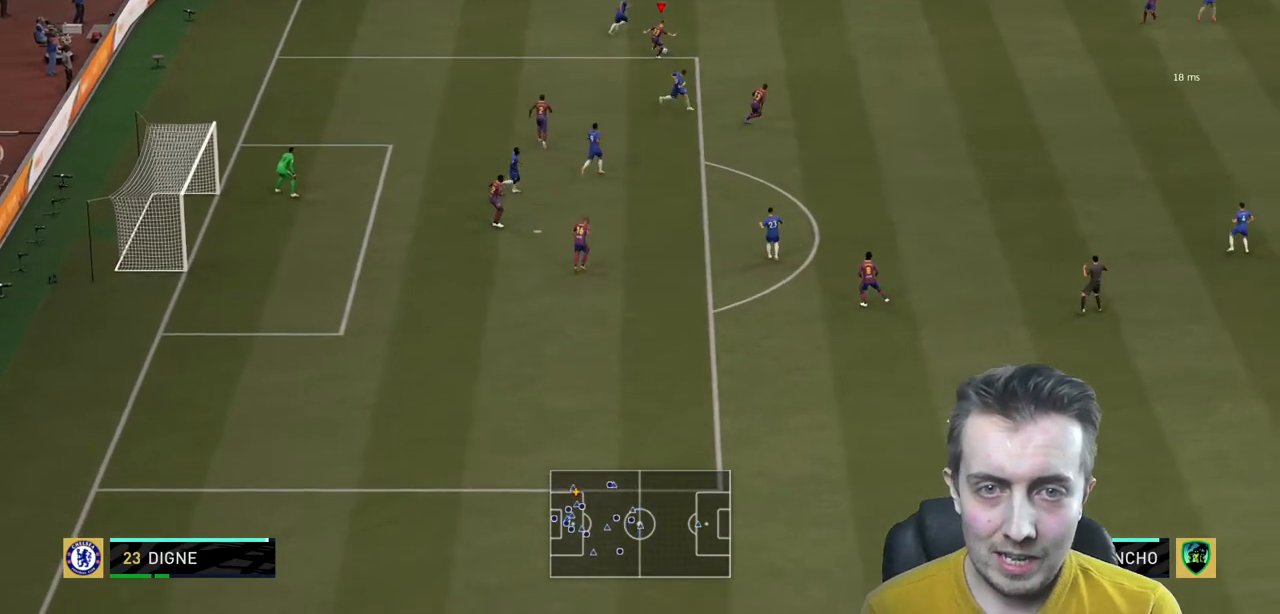
{"buttons": ["R2"], "left_stick": "center", "right_stick": "center", "events": [[200, "R2", "down"]]}
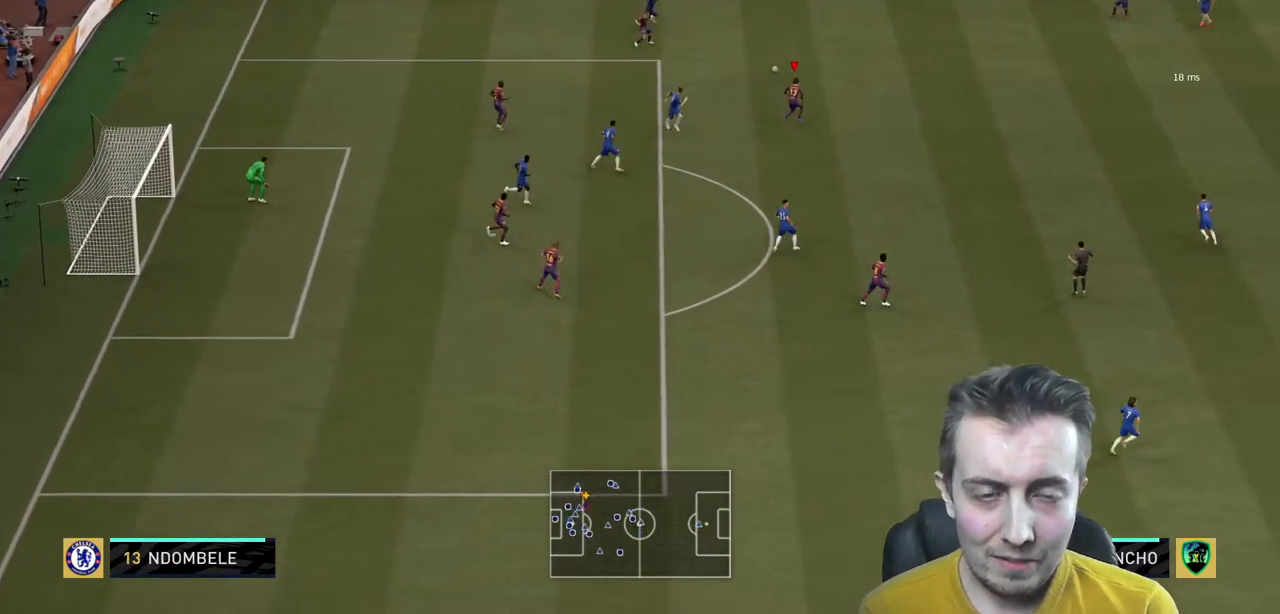
{"buttons": [], "left_stick": "center", "right_stick": "center", "events": [[367, "R2", "up"]]}
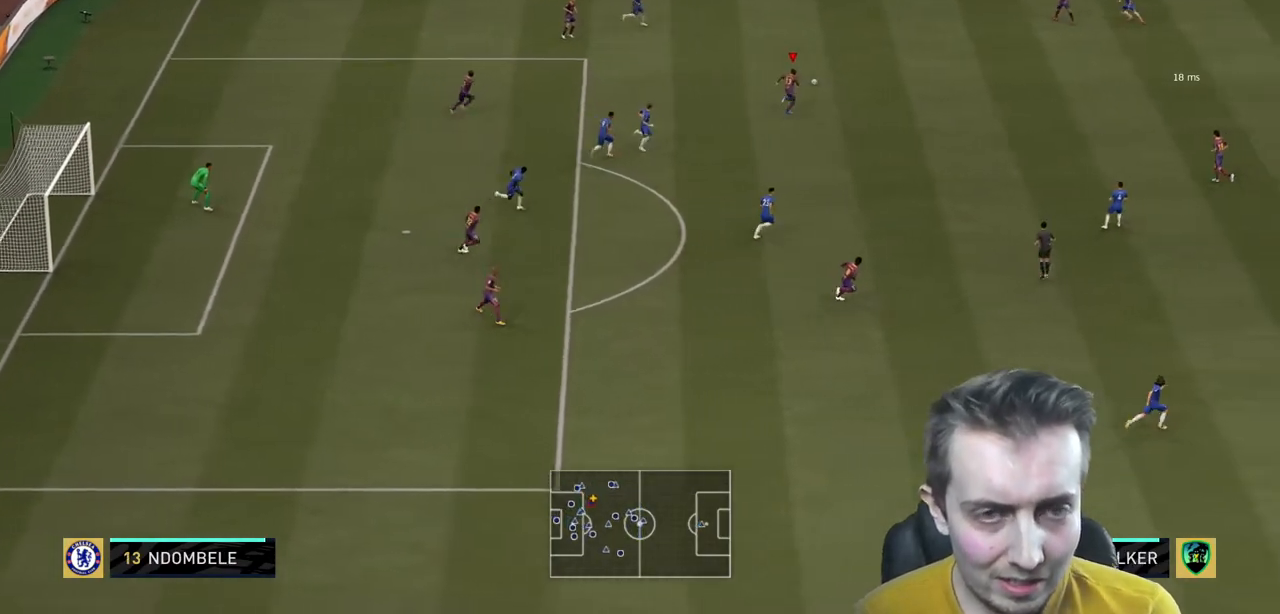
{"buttons": [], "left_stick": "center", "right_stick": "center", "events": []}
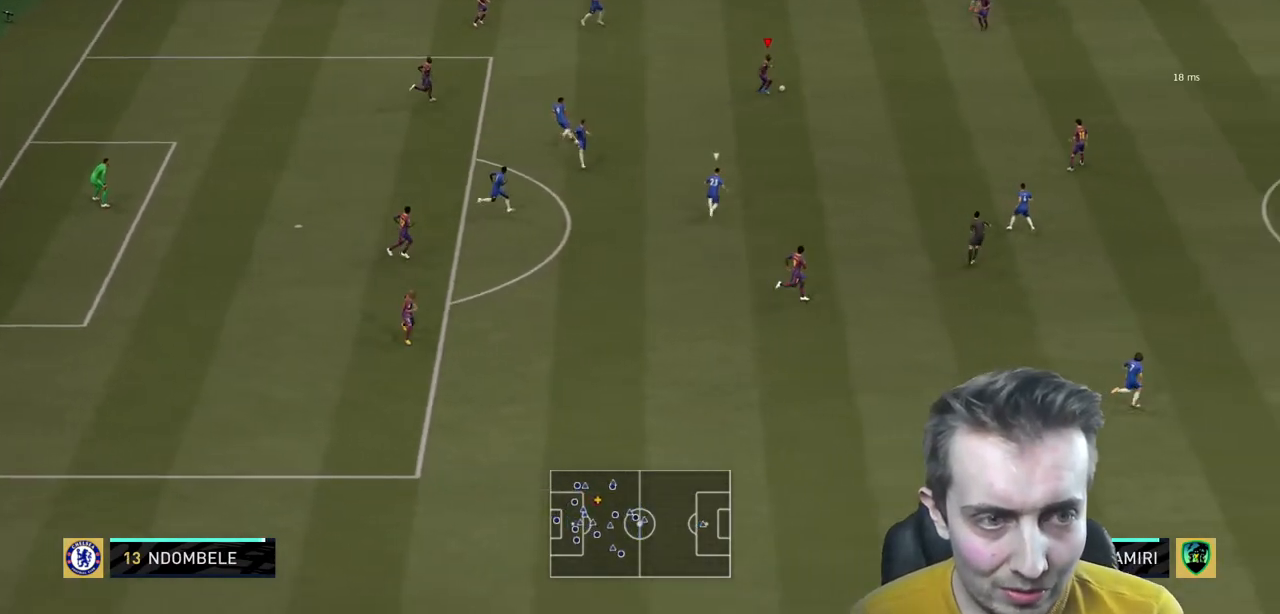
{"buttons": ["A"], "left_stick": "center", "right_stick": "center", "events": [[367, "A", "down"]]}
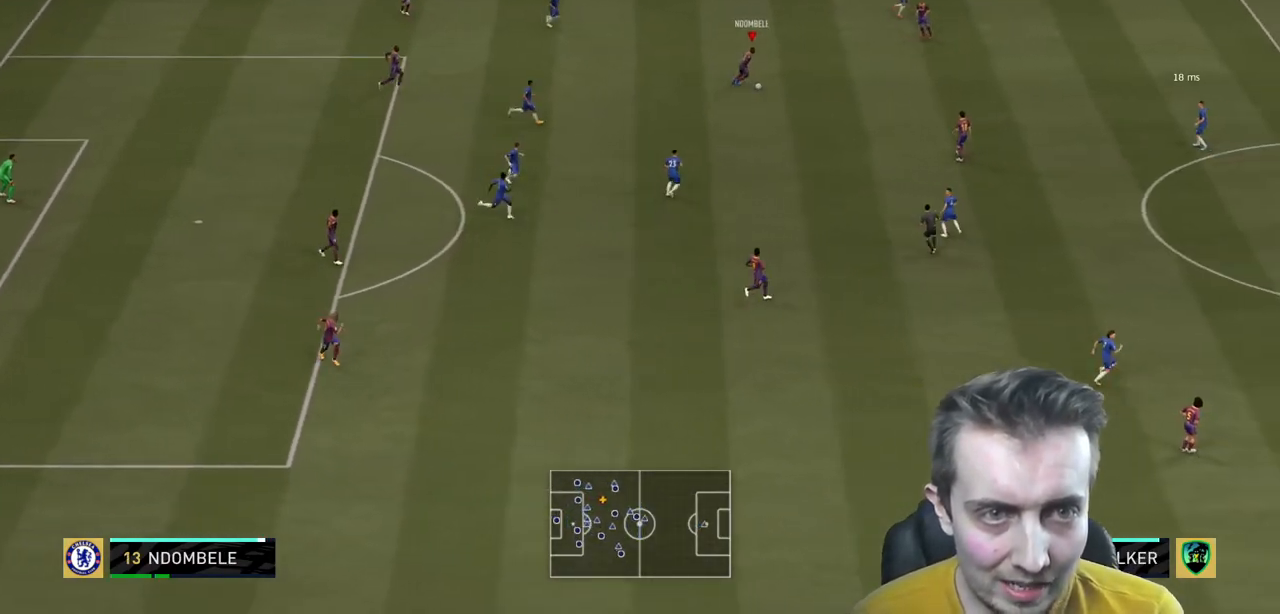
{"buttons": ["R2"], "left_stick": "center", "right_stick": "center", "events": [[100, "A", "up"], [133, "R2", "down"]]}
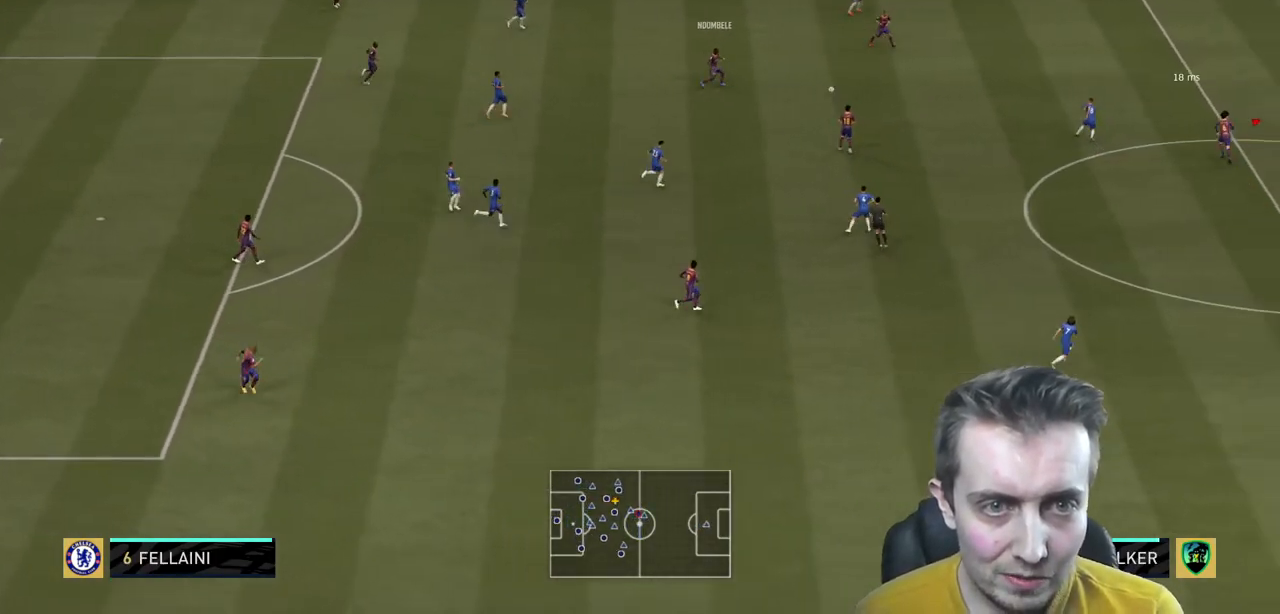
{"buttons": ["R2"], "left_stick": "up-left", "right_stick": "center", "events": [[134, "R2", "up"], [434, "left_stick", "up-left"], [501, "R2", "down"]]}
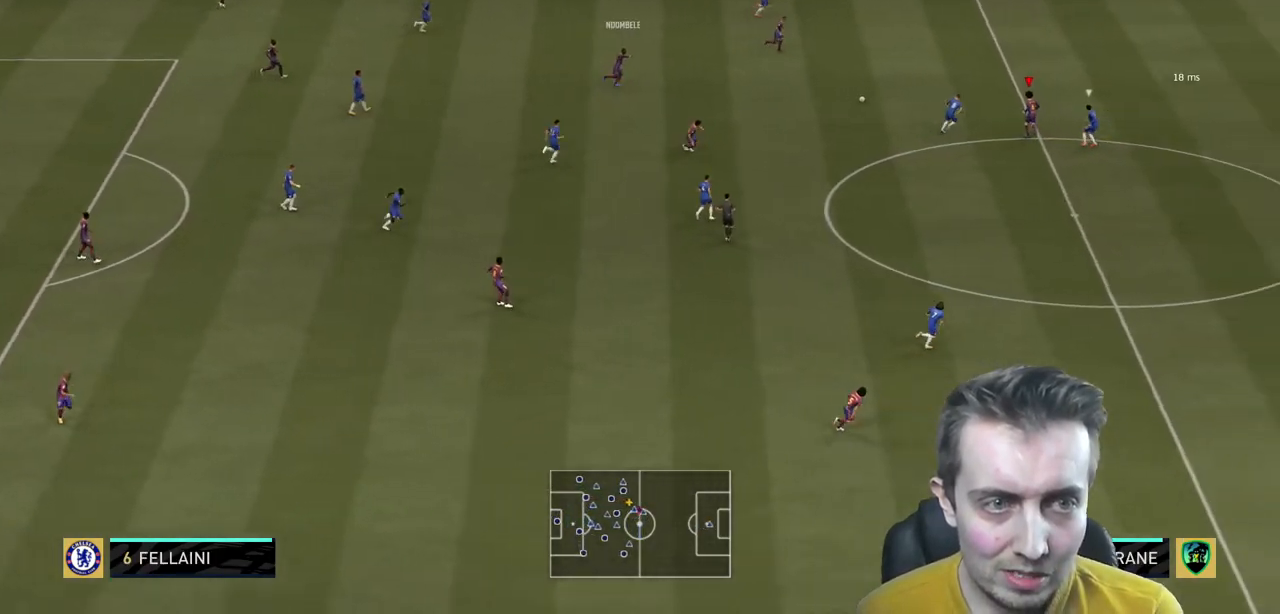
{"buttons": ["L1", "R2"], "left_stick": "up", "right_stick": "center", "events": [[233, "left_stick", "up"], [500, "L1", "down"]]}
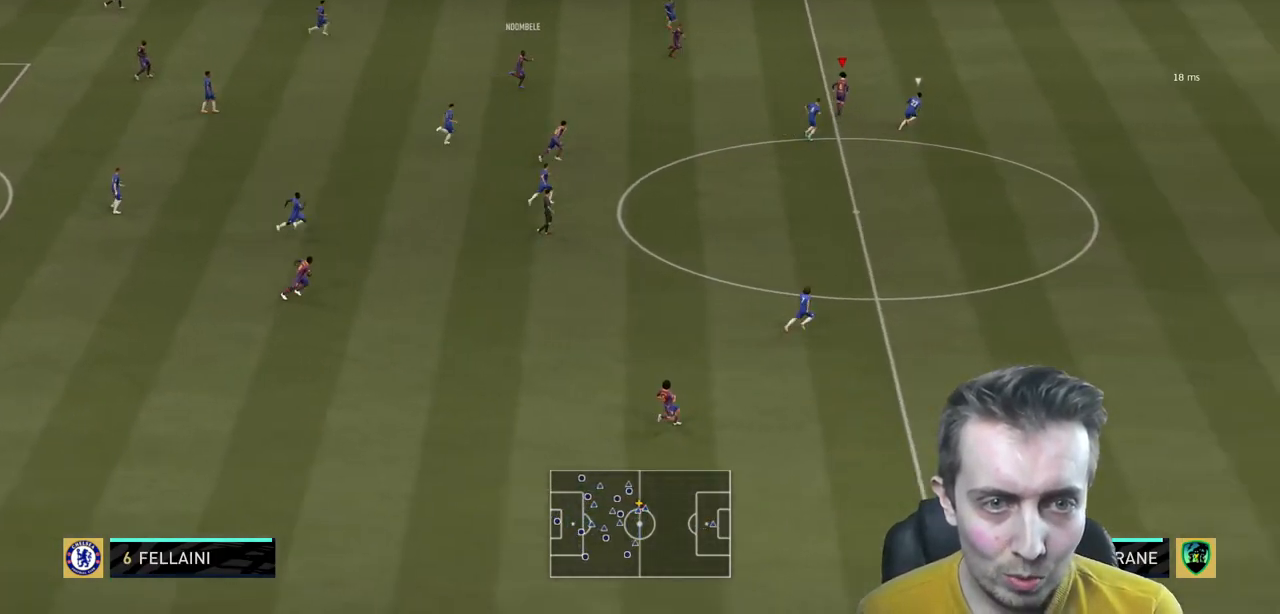
{"buttons": ["R2"], "left_stick": "center", "right_stick": "center", "events": [[67, "L1", "up"], [434, "left_stick", "center"]]}
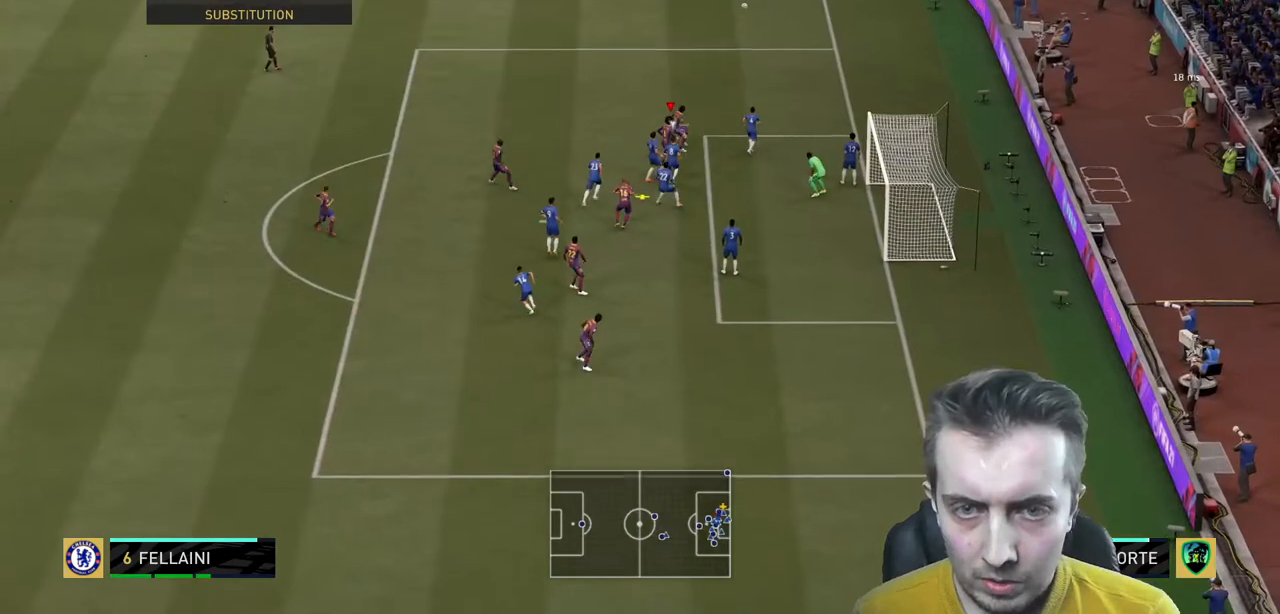
{"buttons": ["R2"], "left_stick": "center", "right_stick": "center", "events": []}
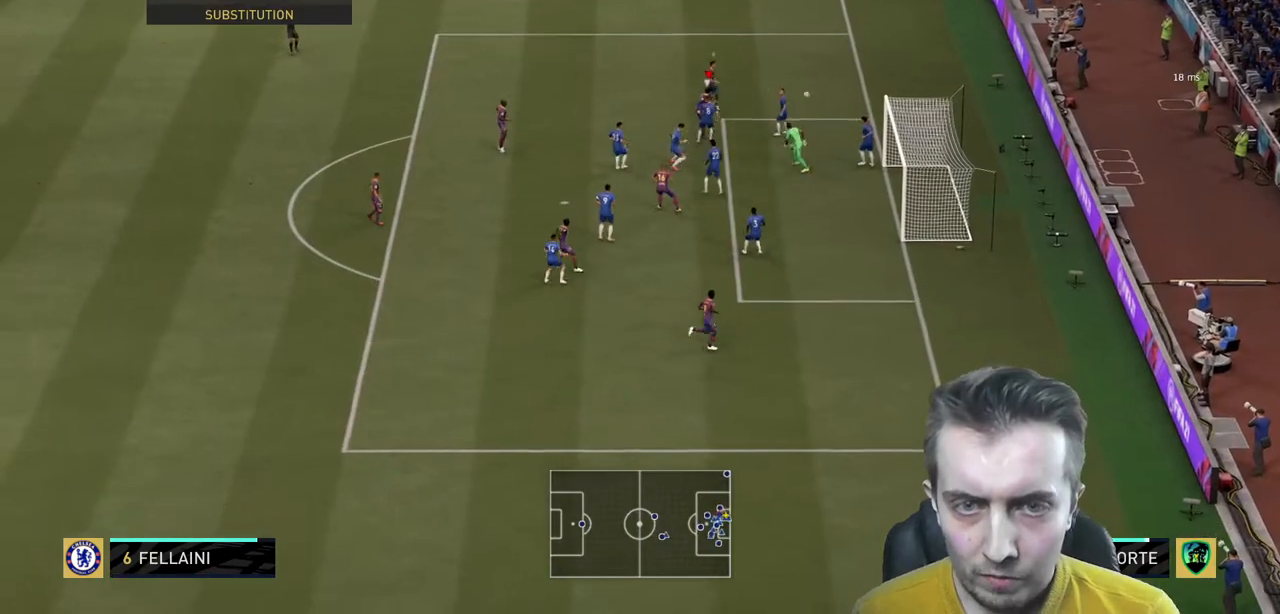
{"buttons": ["R2"], "left_stick": "center", "right_stick": "center", "events": []}
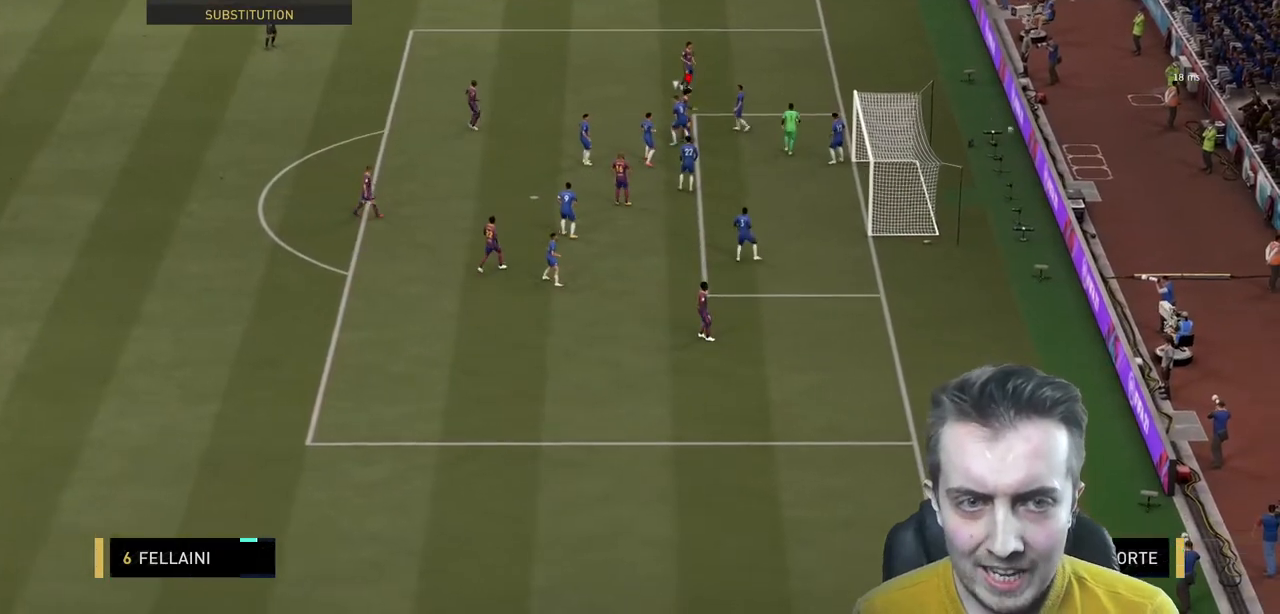
{"buttons": [], "left_stick": "center", "right_stick": "center", "events": [[200, "left_stick", "down"], [267, "left_stick", "center"], [367, "R2", "up"]]}
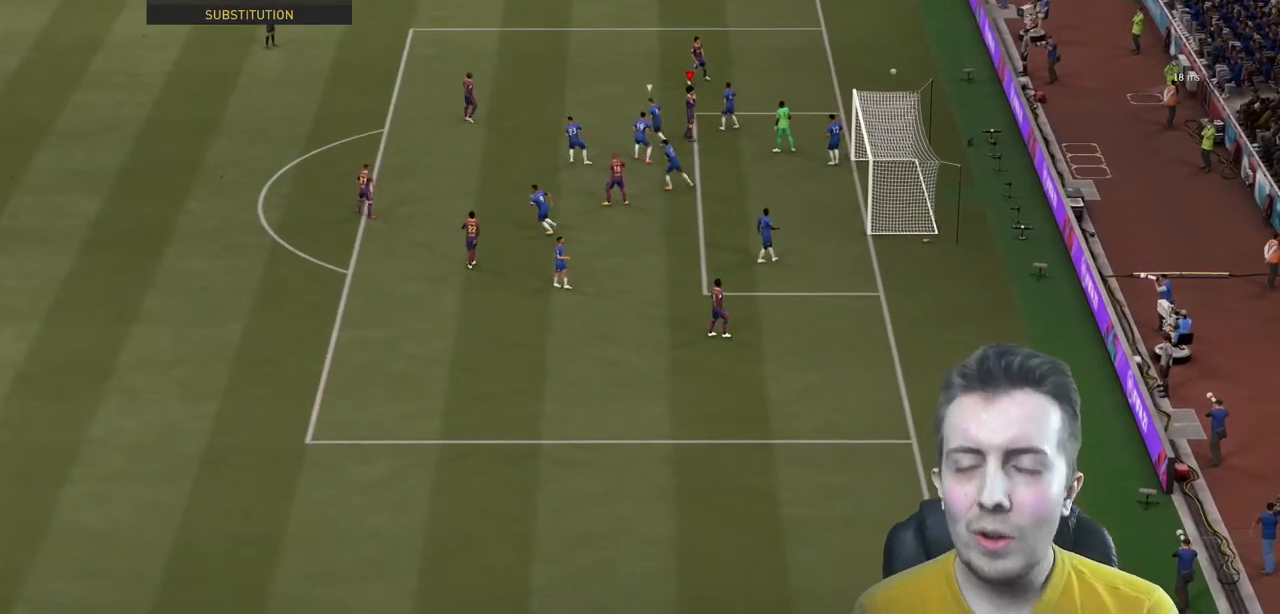
{"buttons": [], "left_stick": "center", "right_stick": "center", "events": []}
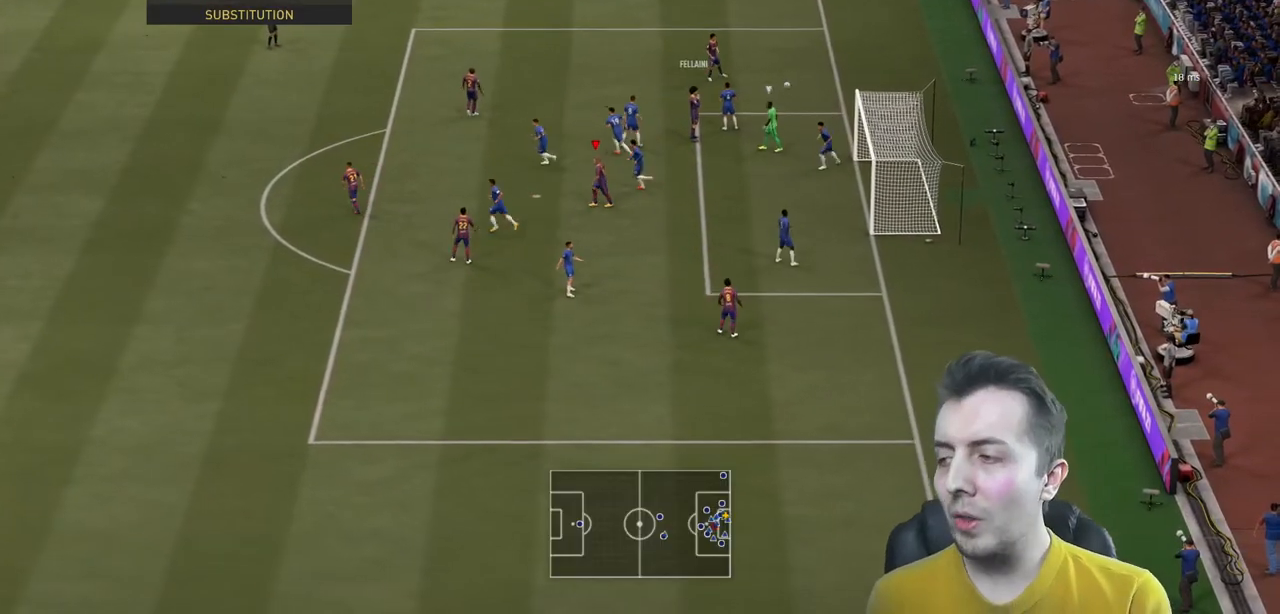
{"buttons": [], "left_stick": "center", "right_stick": "center", "events": []}
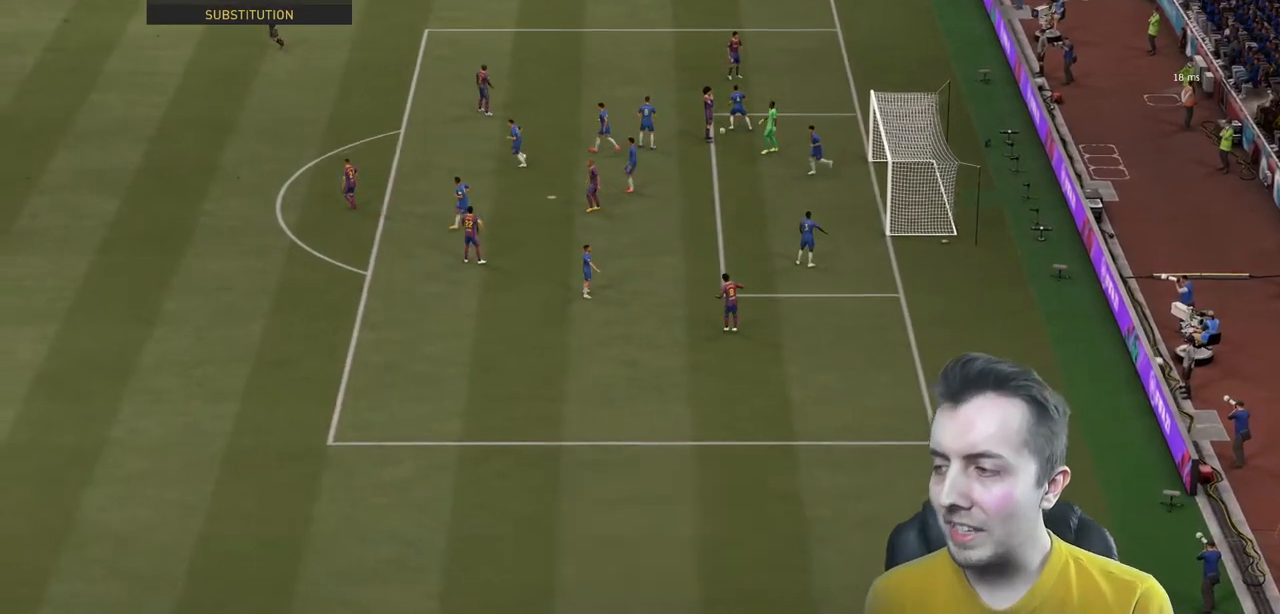
{"buttons": [], "left_stick": "center", "right_stick": "center", "events": []}
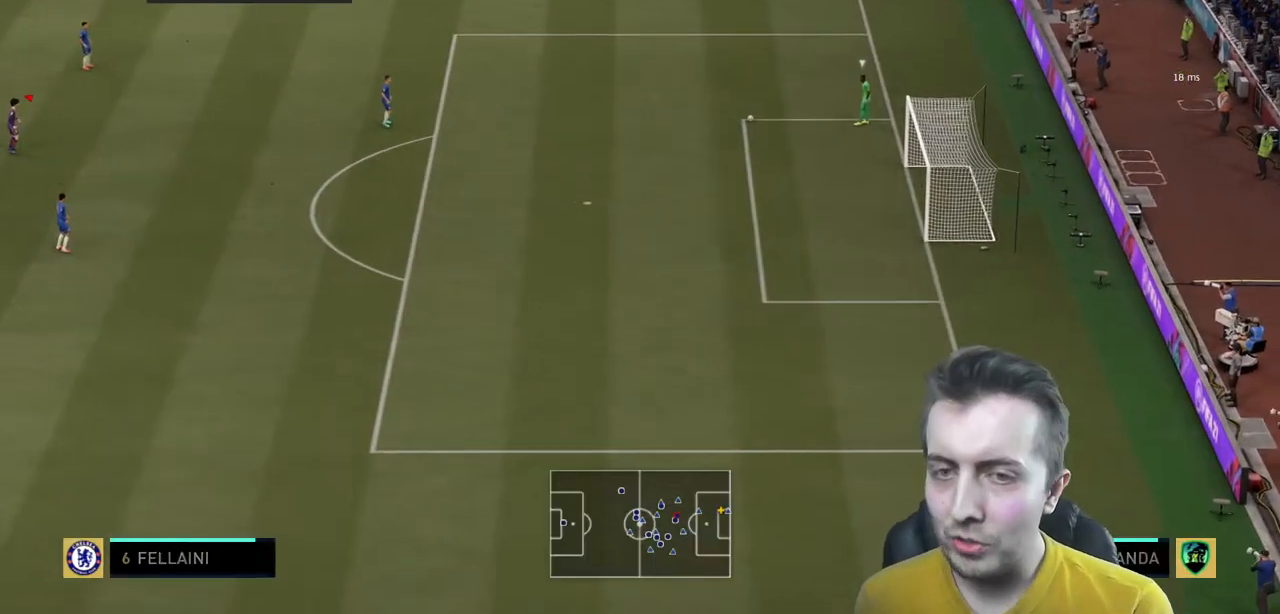
{"buttons": [], "left_stick": "up-left", "right_stick": "center", "events": [[433, "left_stick", "up-left"]]}
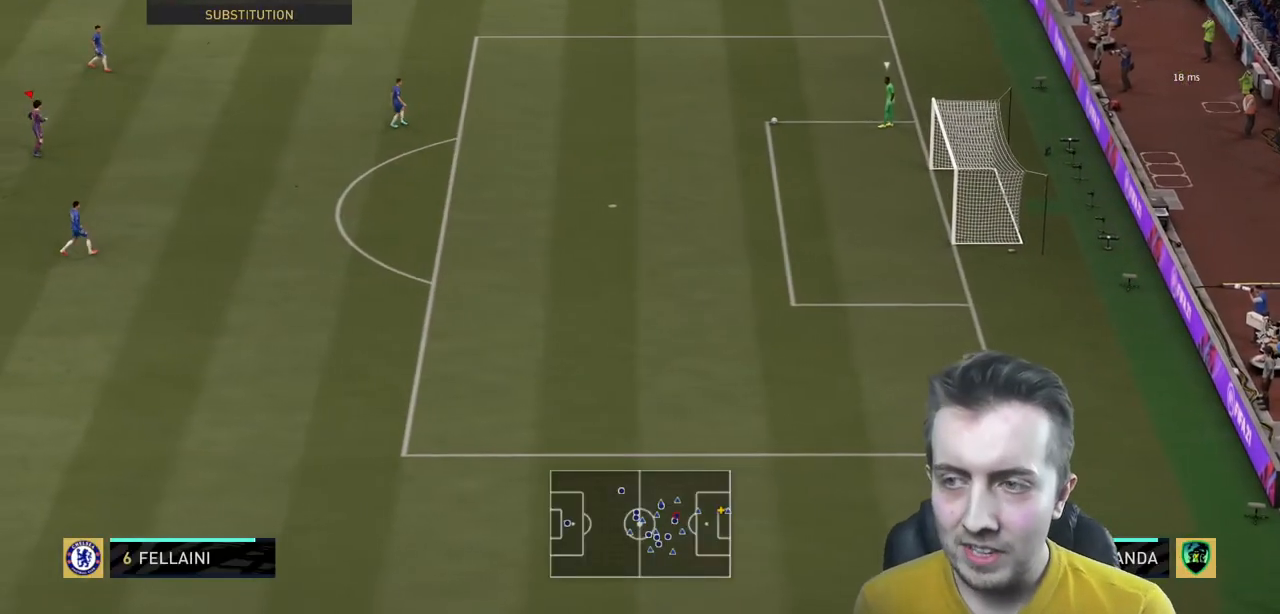
{"buttons": ["R2"], "left_stick": "up-left", "right_stick": "center", "events": [[67, "R2", "down"]]}
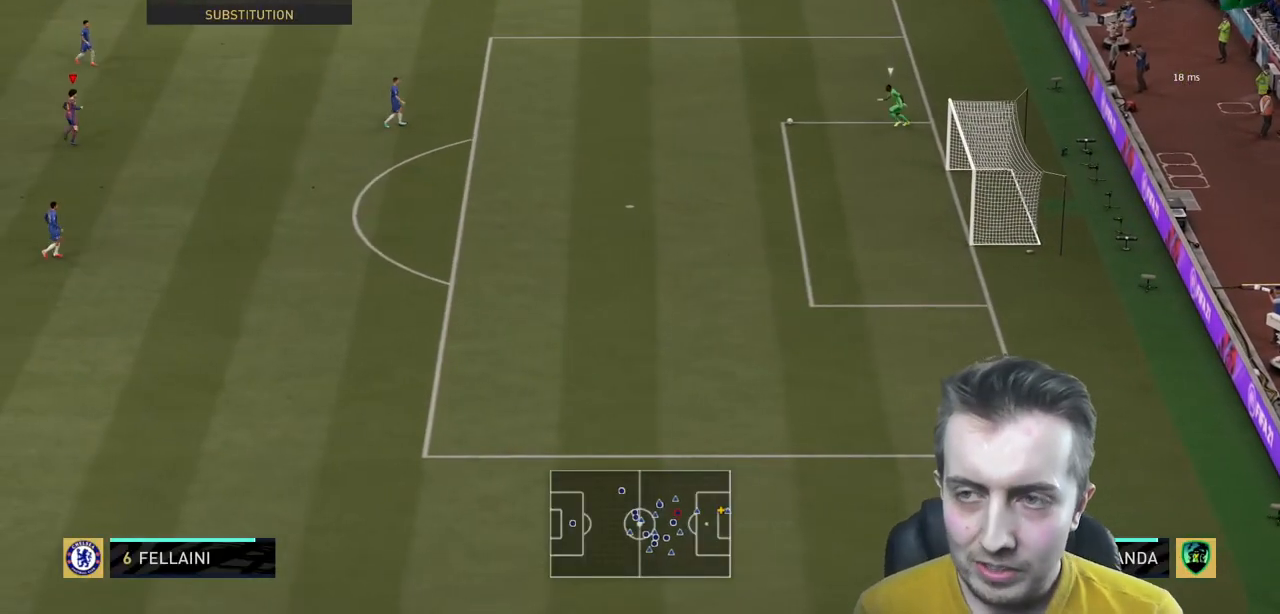
{"buttons": ["R2"], "left_stick": "up-left", "right_stick": "center", "events": []}
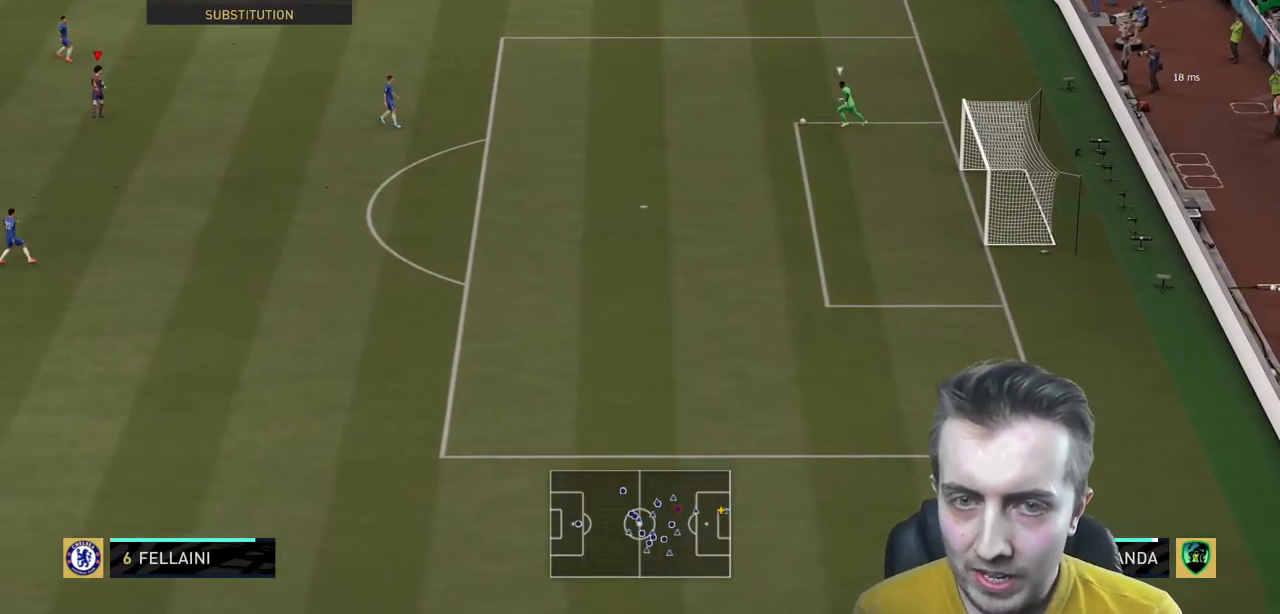
{"buttons": ["R2"], "left_stick": "up", "right_stick": "center", "events": [[467, "left_stick", "up"]]}
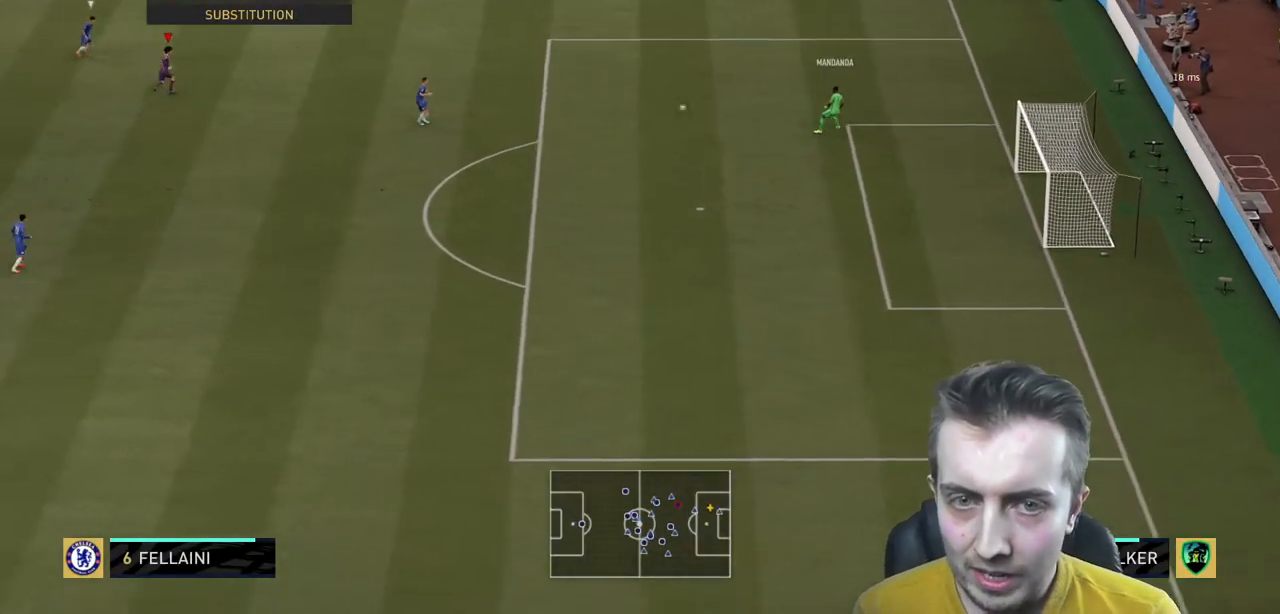
{"buttons": ["R2"], "left_stick": "center", "right_stick": "center", "events": [[66, "L2", "down"], [233, "L2", "up"], [467, "left_stick", "center"]]}
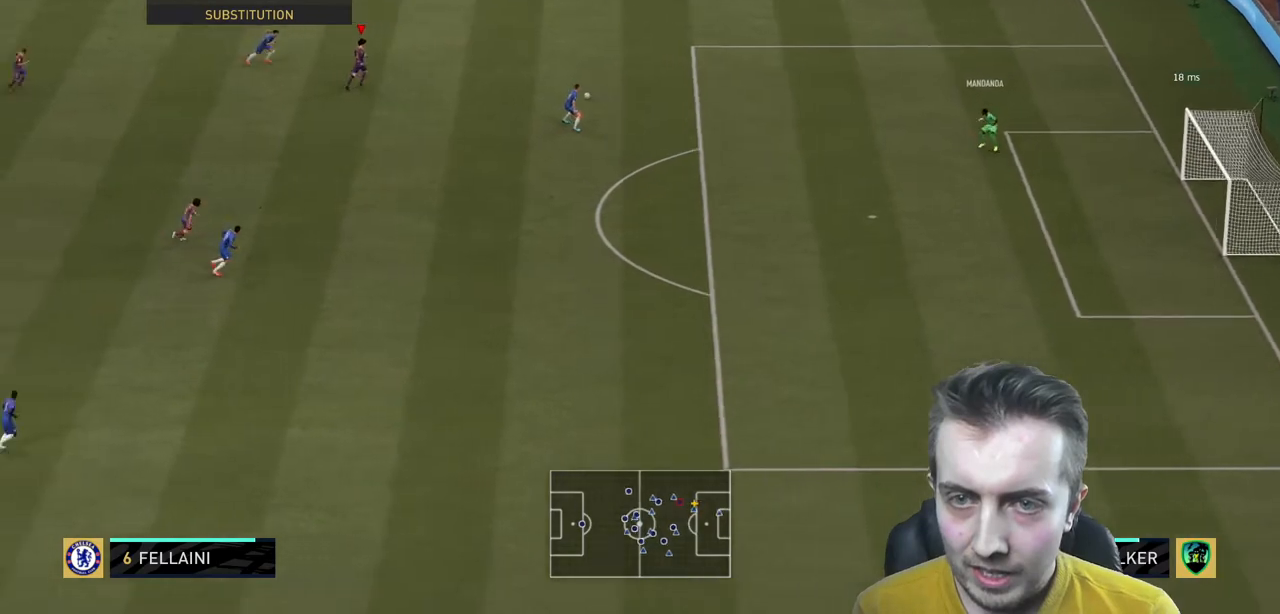
{"buttons": [], "left_stick": "down", "right_stick": "center", "events": [[200, "left_stick", "down"], [234, "R2", "up"]]}
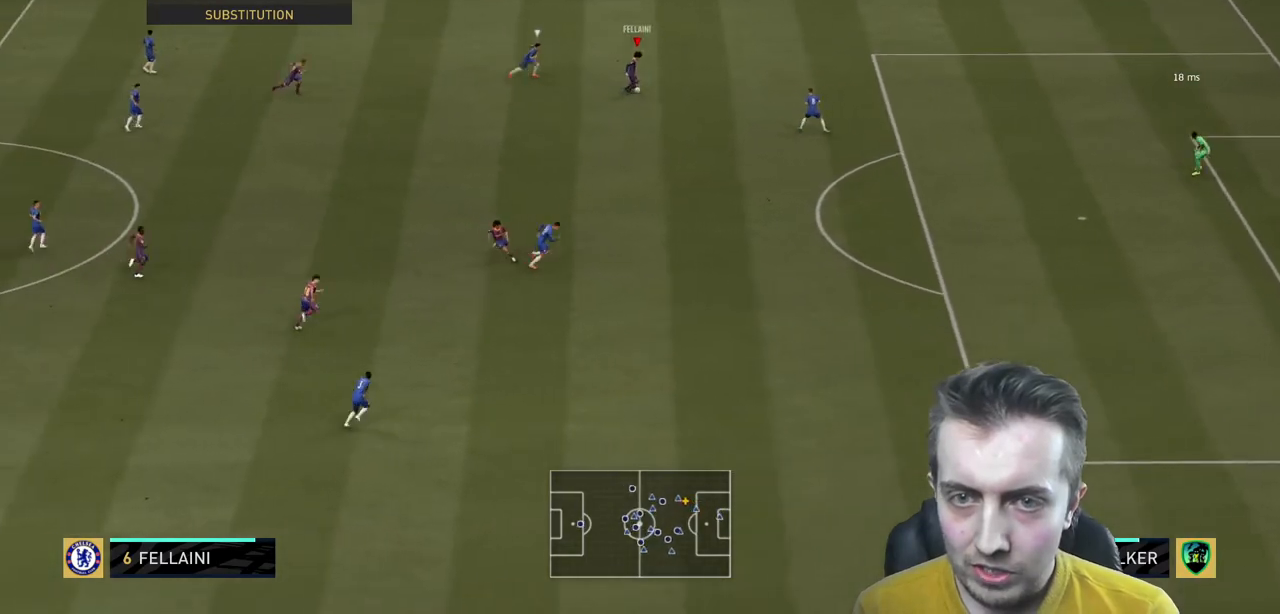
{"buttons": [], "left_stick": "down", "right_stick": "center", "events": []}
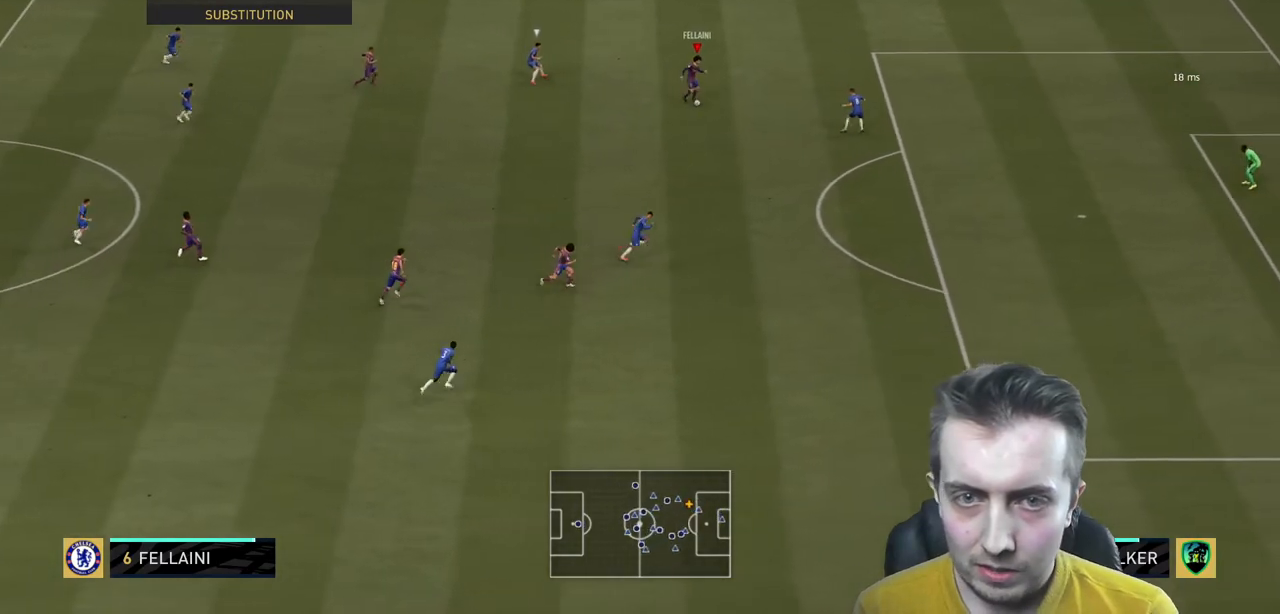
{"buttons": [], "left_stick": "down-left", "right_stick": "center", "events": [[434, "left_stick", "down-left"]]}
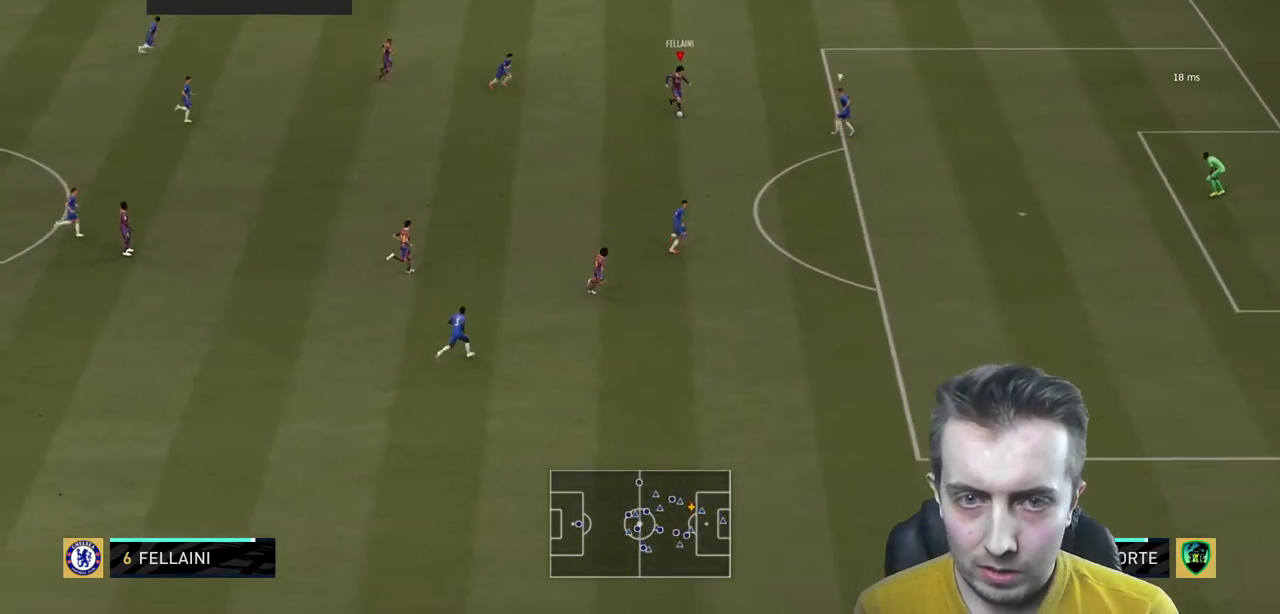
{"buttons": ["R2"], "left_stick": "center", "right_stick": "center", "events": [[267, "R2", "down"], [300, "X", "down"], [300, "left_stick", "center"], [333, "A", "down"], [400, "X", "up"], [467, "A", "up"]]}
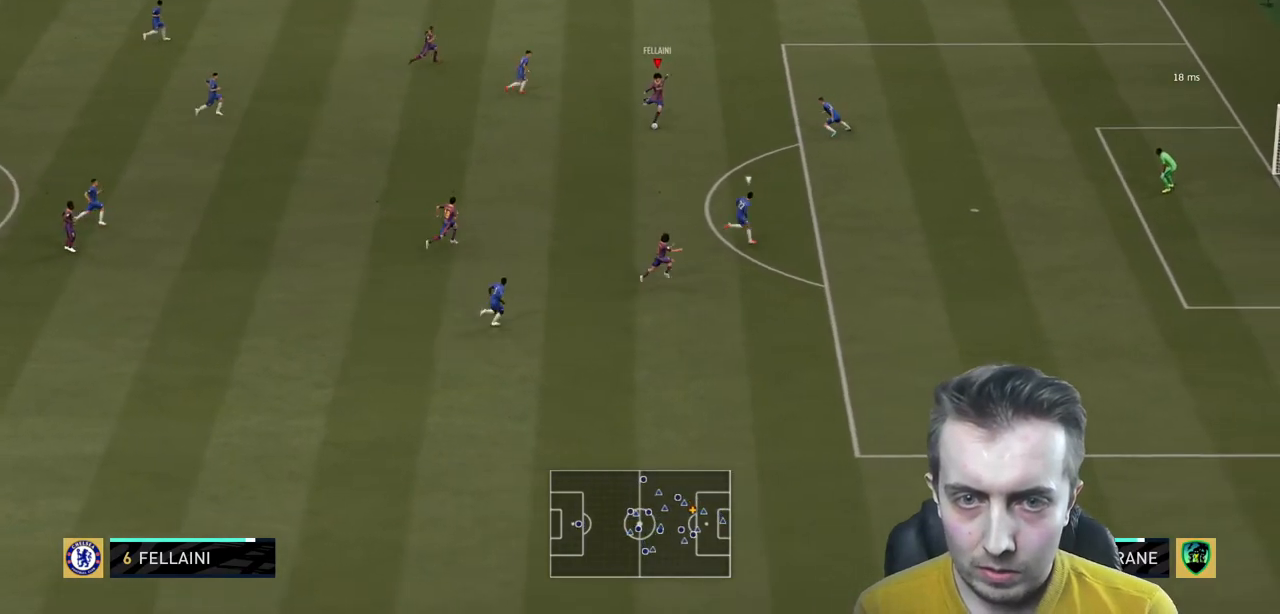
{"buttons": ["R2"], "left_stick": "center", "right_stick": "center", "events": []}
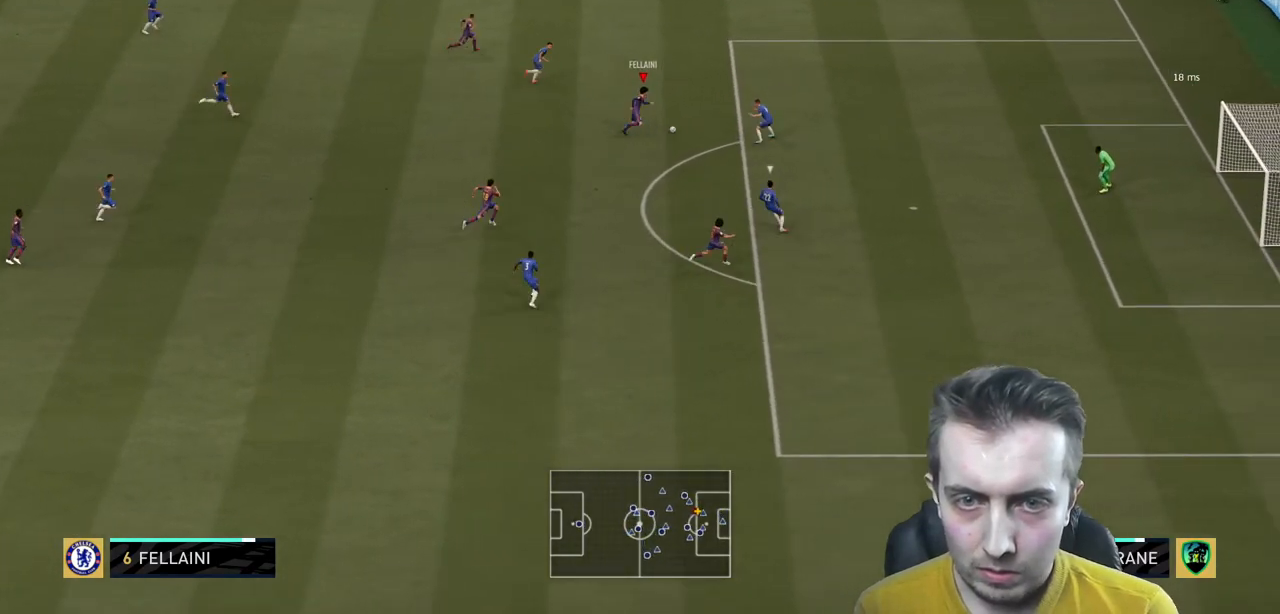
{"buttons": ["R2"], "left_stick": "up", "right_stick": "center", "events": [[200, "left_stick", "up"]]}
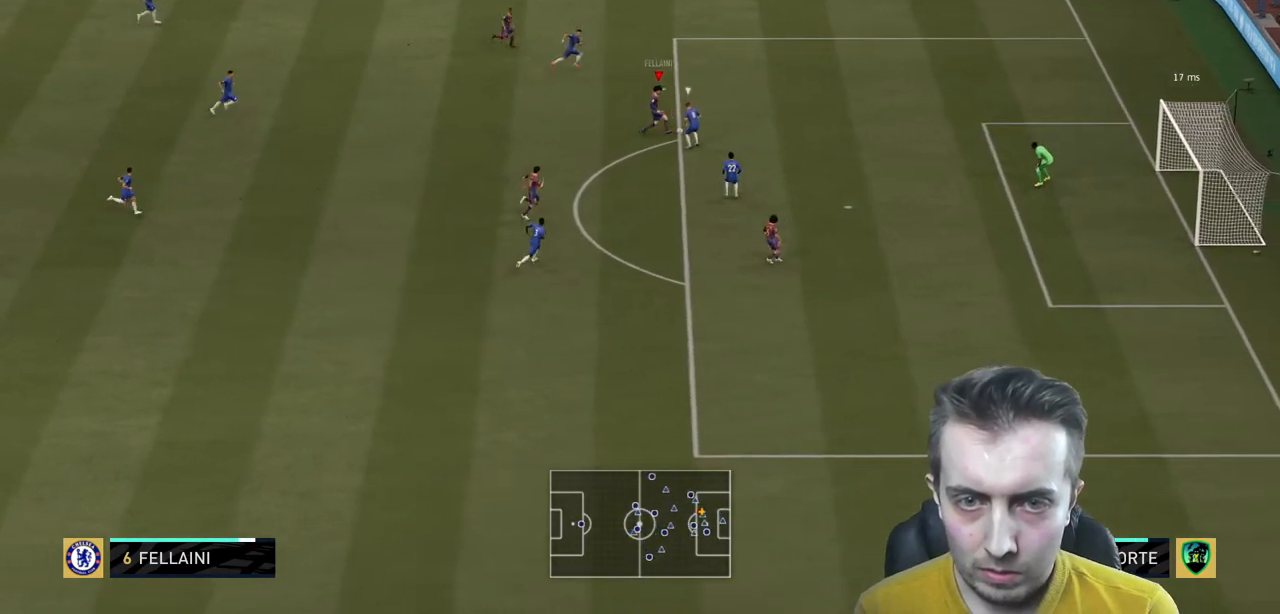
{"buttons": ["R2"], "left_stick": "center", "right_stick": "center", "events": [[367, "left_stick", "center"]]}
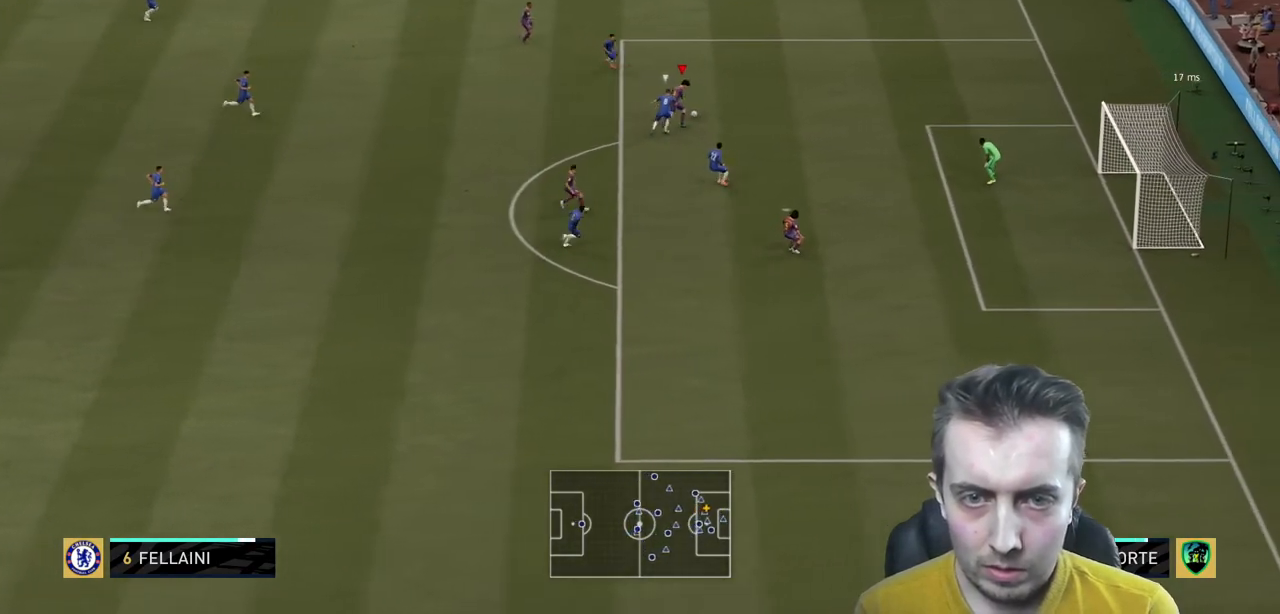
{"buttons": [], "left_stick": "center", "right_stick": "center", "events": [[233, "R2", "up"]]}